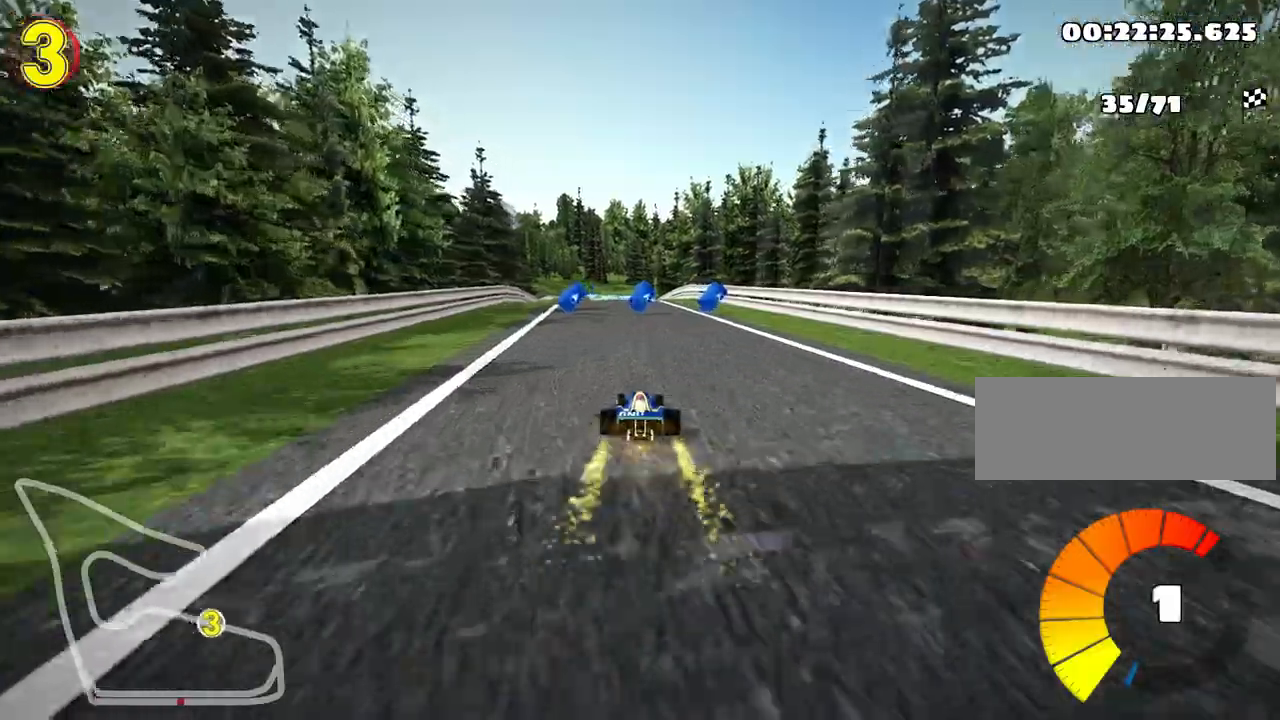
Gameplay with keyboard; each line is a JSON object with the keys held at the frame after it. "events" lists presses ("down") and releases ("up") of "down", "fire", "left", "look", "nitro", "right", "skid" and "up" between this image and that frame as [ms after this image, input, new state], when the widget could be followed in between. No other keys are recorded. Mouse input is not recorded. Key names are as the overlay labels them; some are game actions (e.g. jump) rather than physical keys.
{"keys": ["left", "skid", "up"], "events": [[233, "left", "up"], [250, "skid", "down"], [267, "right", "down"], [467, "right", "up"], [483, "left", "down"]]}
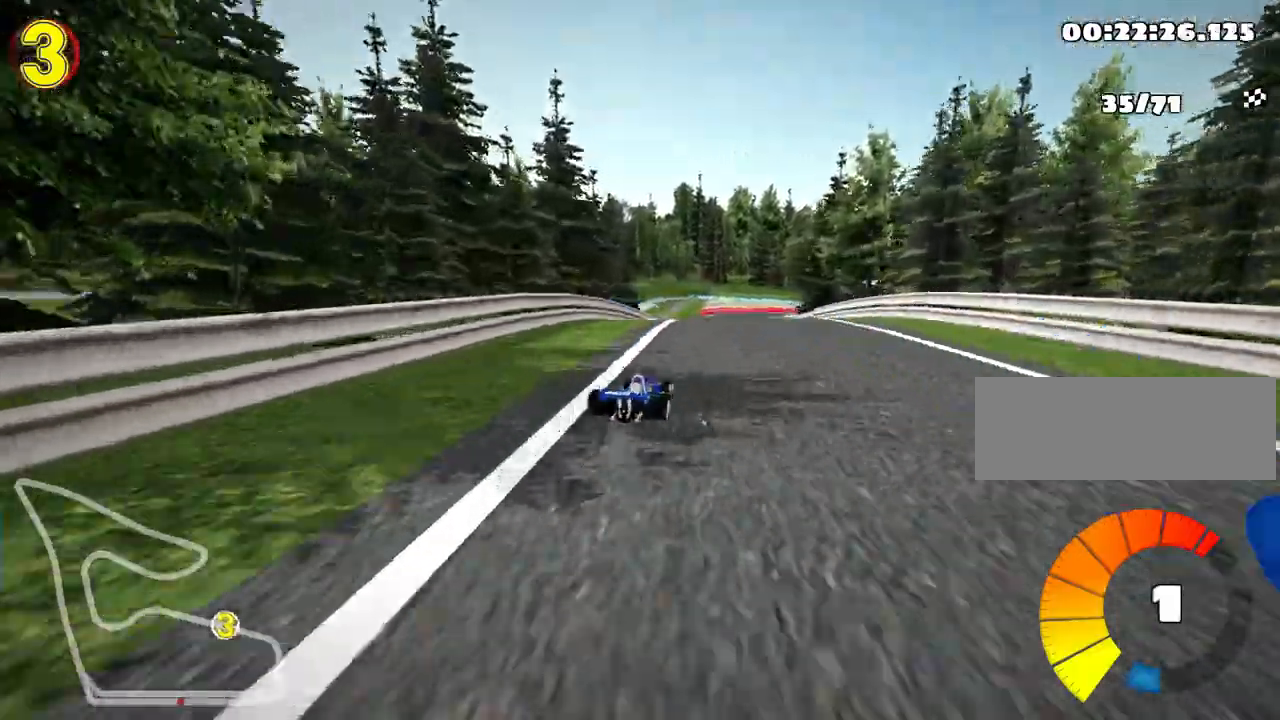
{"keys": ["left", "skid", "up"], "events": []}
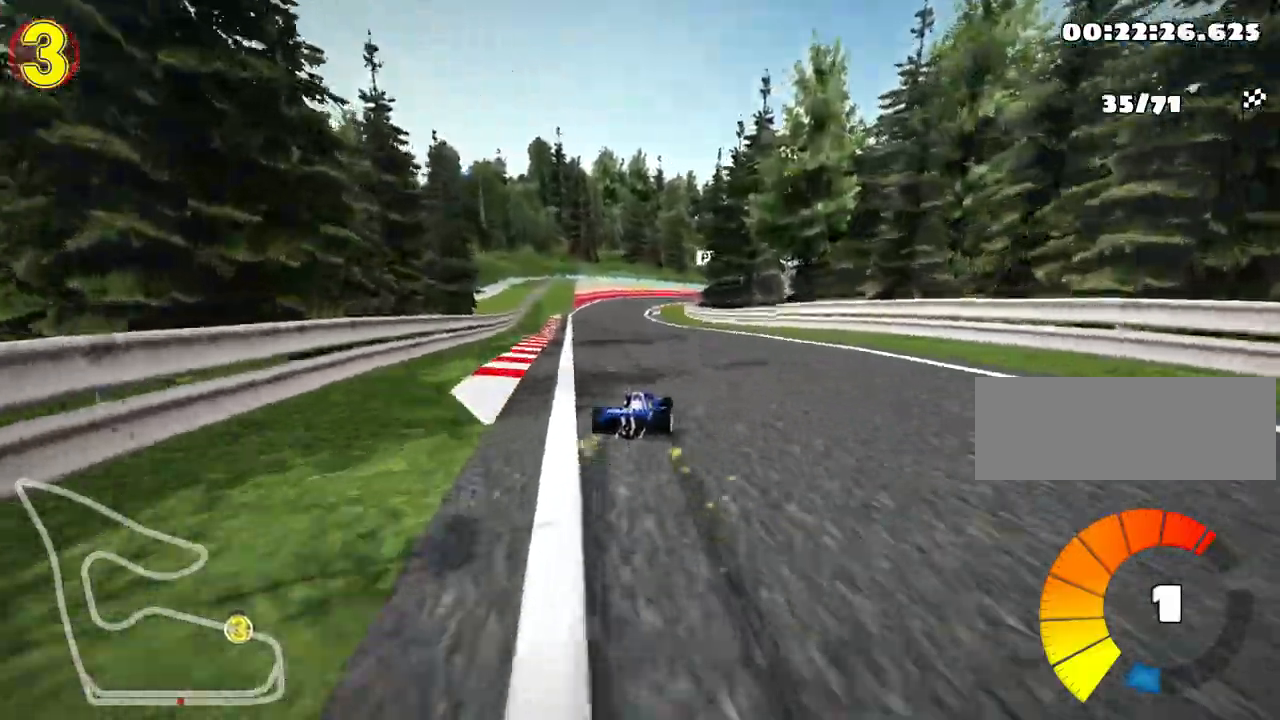
{"keys": ["up"], "events": [[250, "nitro", "down"], [300, "skid", "up"], [383, "left", "up"], [433, "nitro", "up"]]}
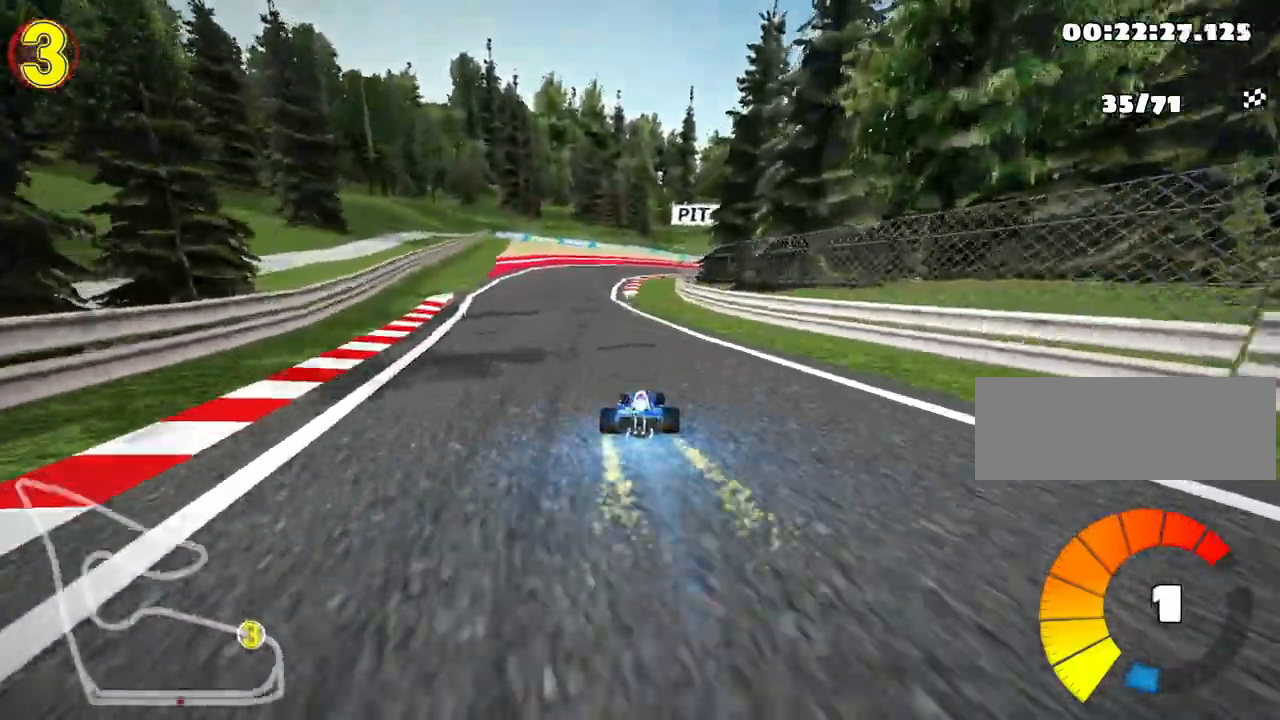
{"keys": ["right", "skid", "up"], "events": [[433, "skid", "down"], [450, "right", "down"]]}
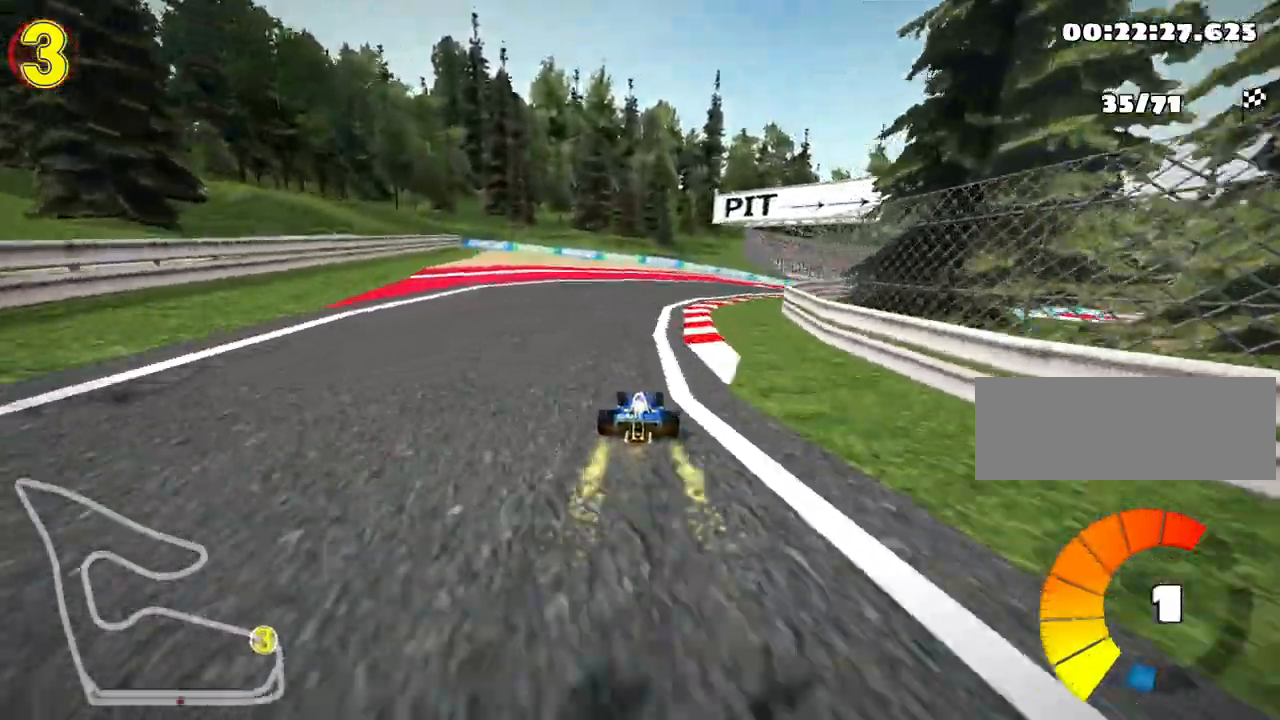
{"keys": ["left", "skid", "up"], "events": [[367, "left", "down"], [417, "right", "up"]]}
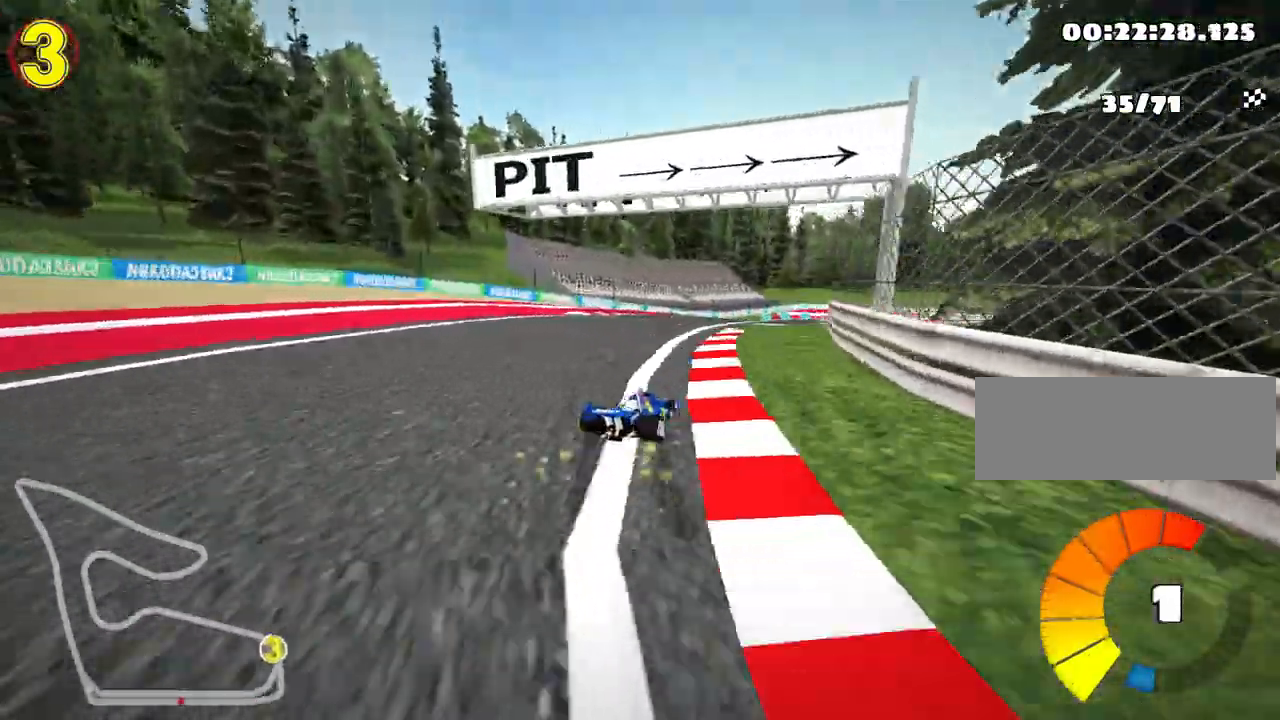
{"keys": ["left", "skid", "up"], "events": [[250, "left", "up"], [500, "left", "down"]]}
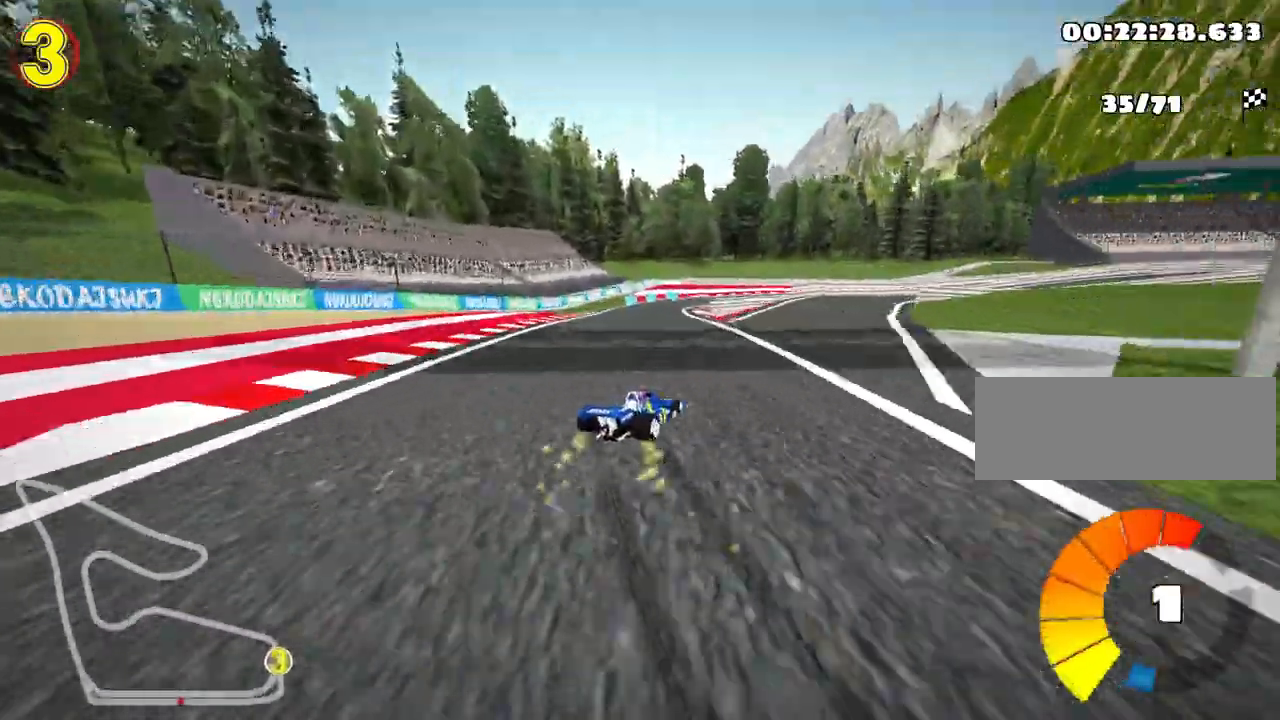
{"keys": ["skid", "up"], "events": [[300, "nitro", "down"], [383, "left", "up"], [483, "nitro", "up"]]}
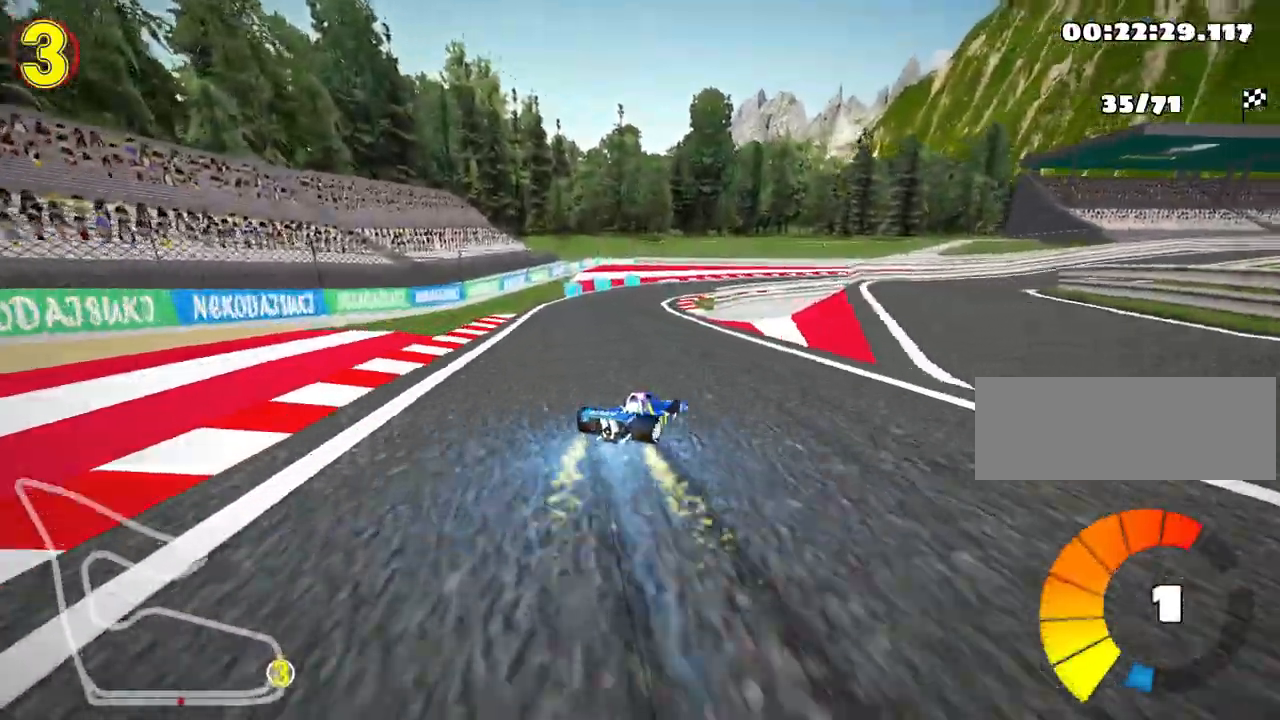
{"keys": ["right", "skid", "up"], "events": [[250, "left", "down"], [383, "left", "up"], [417, "right", "down"]]}
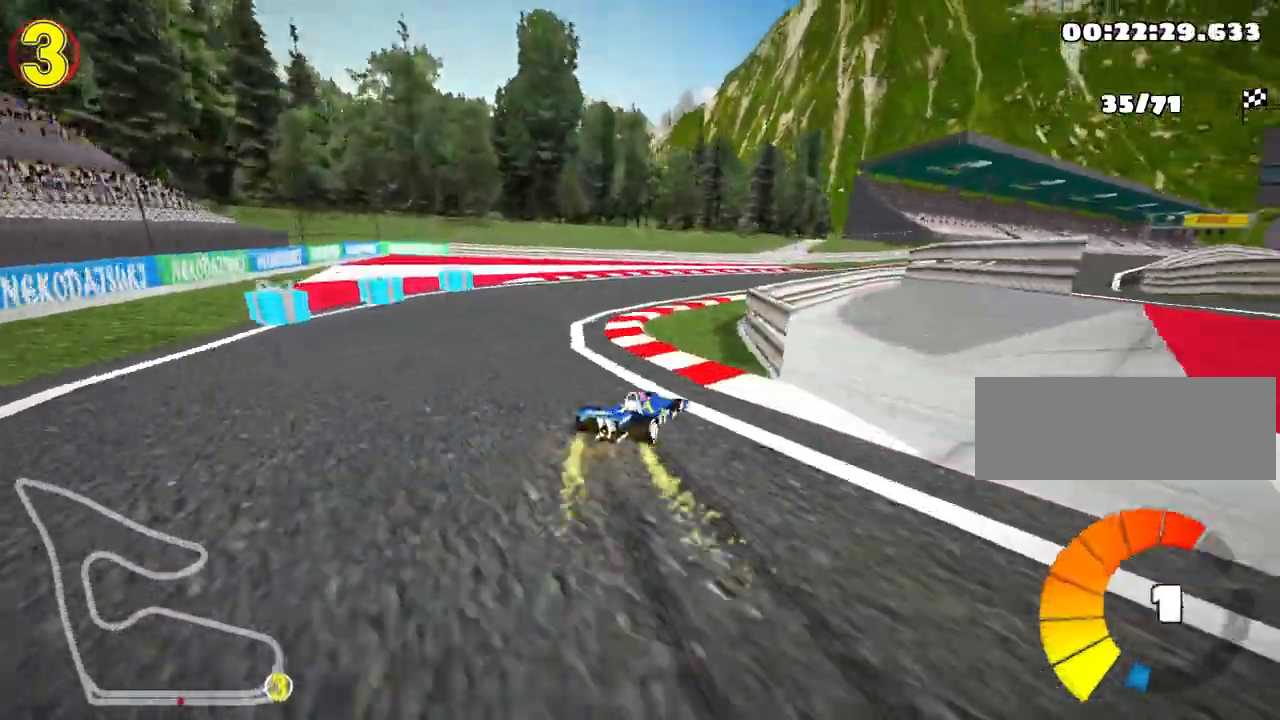
{"keys": ["right", "skid", "up"], "events": []}
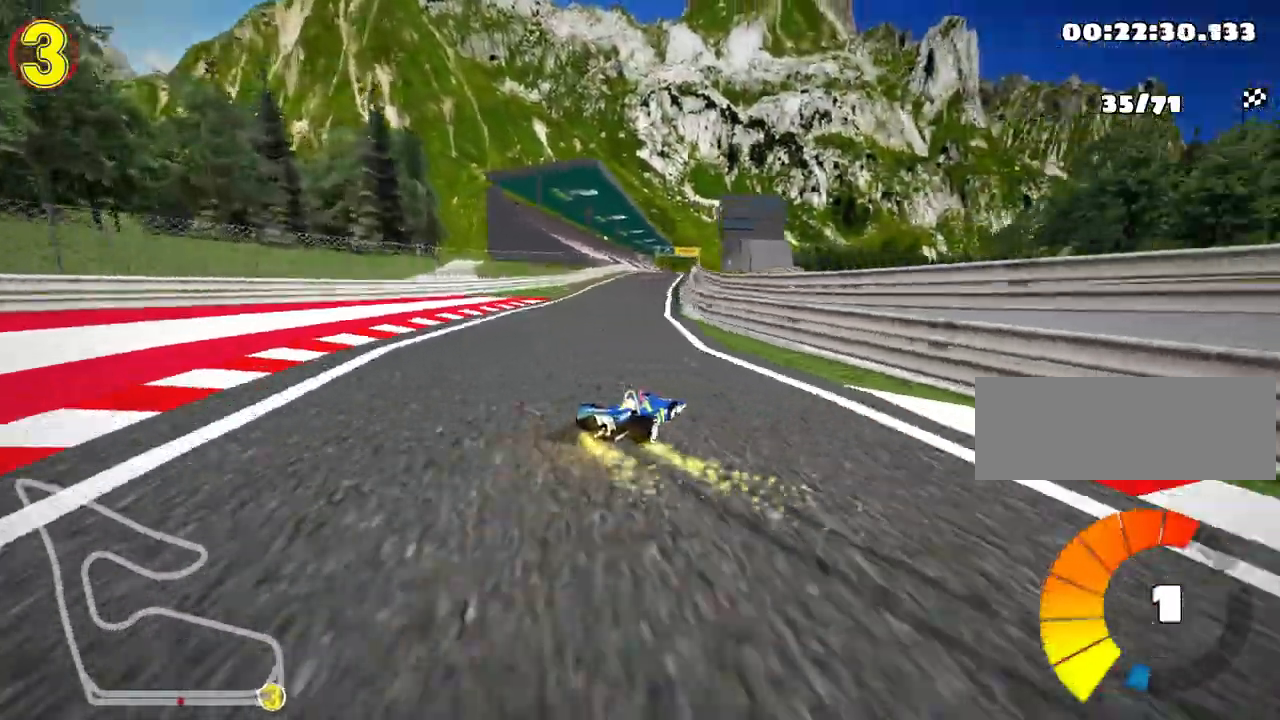
{"keys": ["left", "skid", "up"], "events": [[317, "left", "down"], [400, "right", "up"]]}
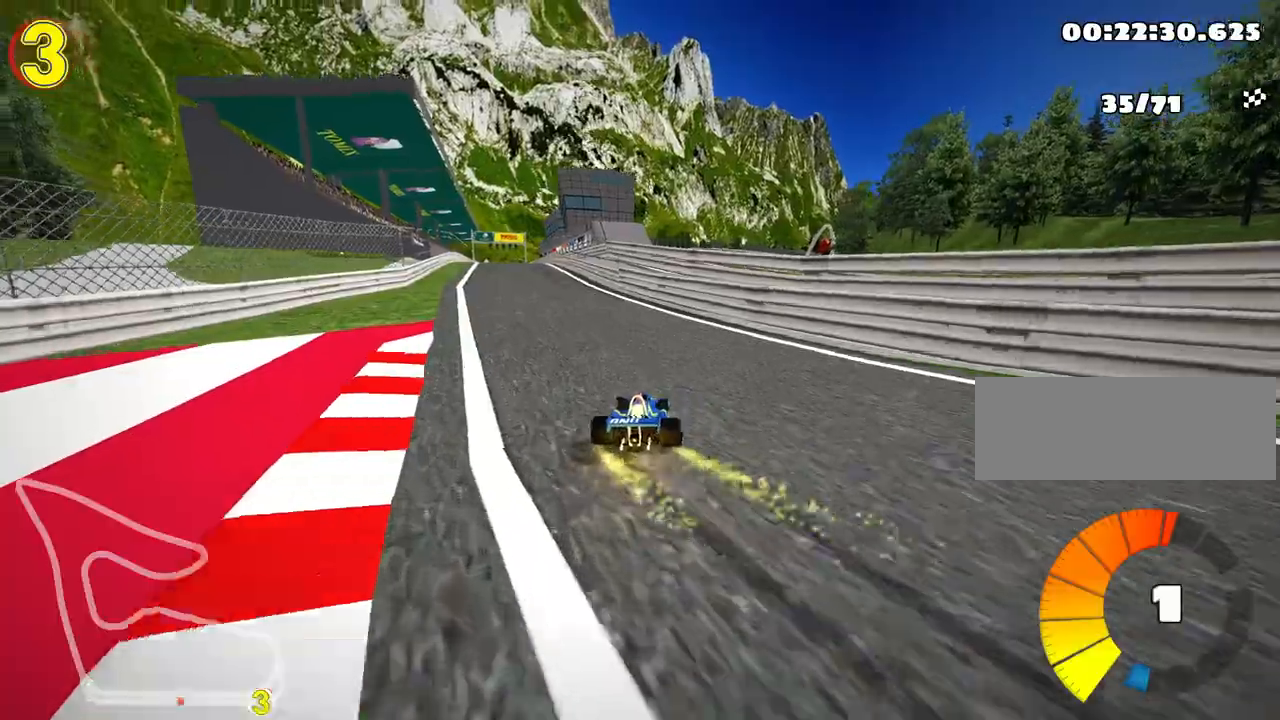
{"keys": ["left", "nitro", "up"], "events": [[450, "nitro", "down"], [500, "skid", "up"]]}
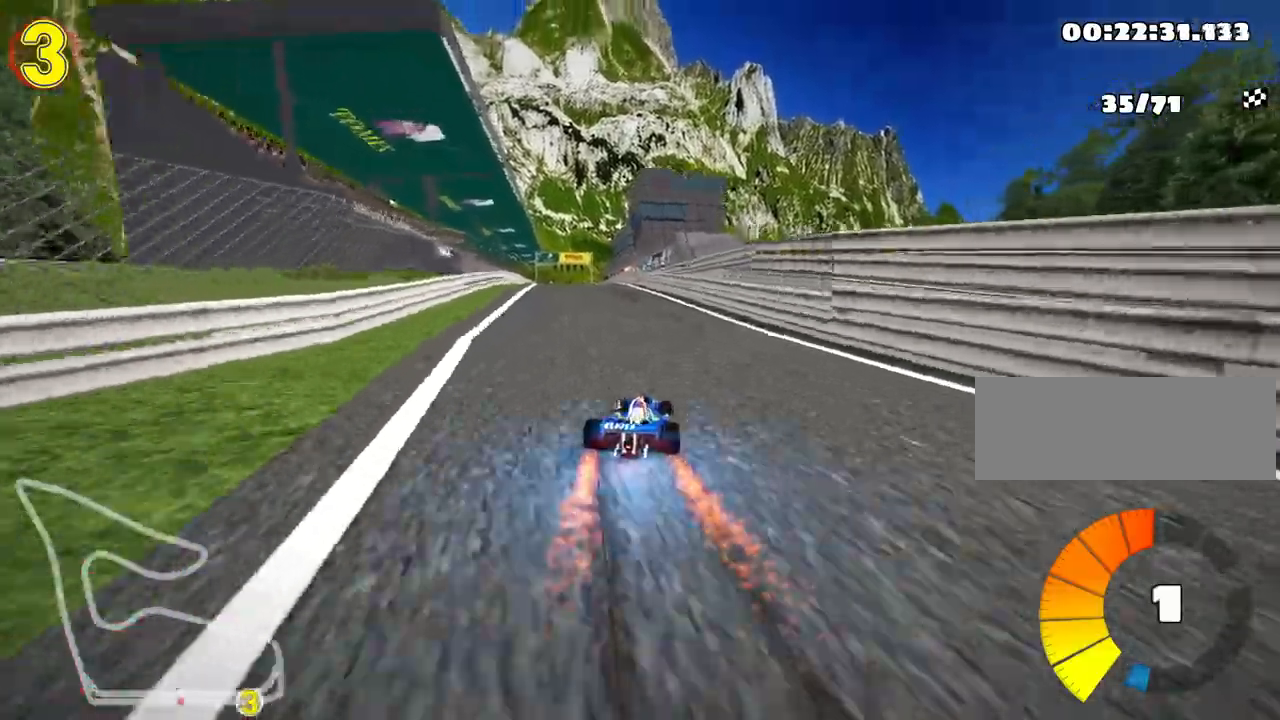
{"keys": ["up"], "events": [[67, "left", "up"], [117, "nitro", "up"]]}
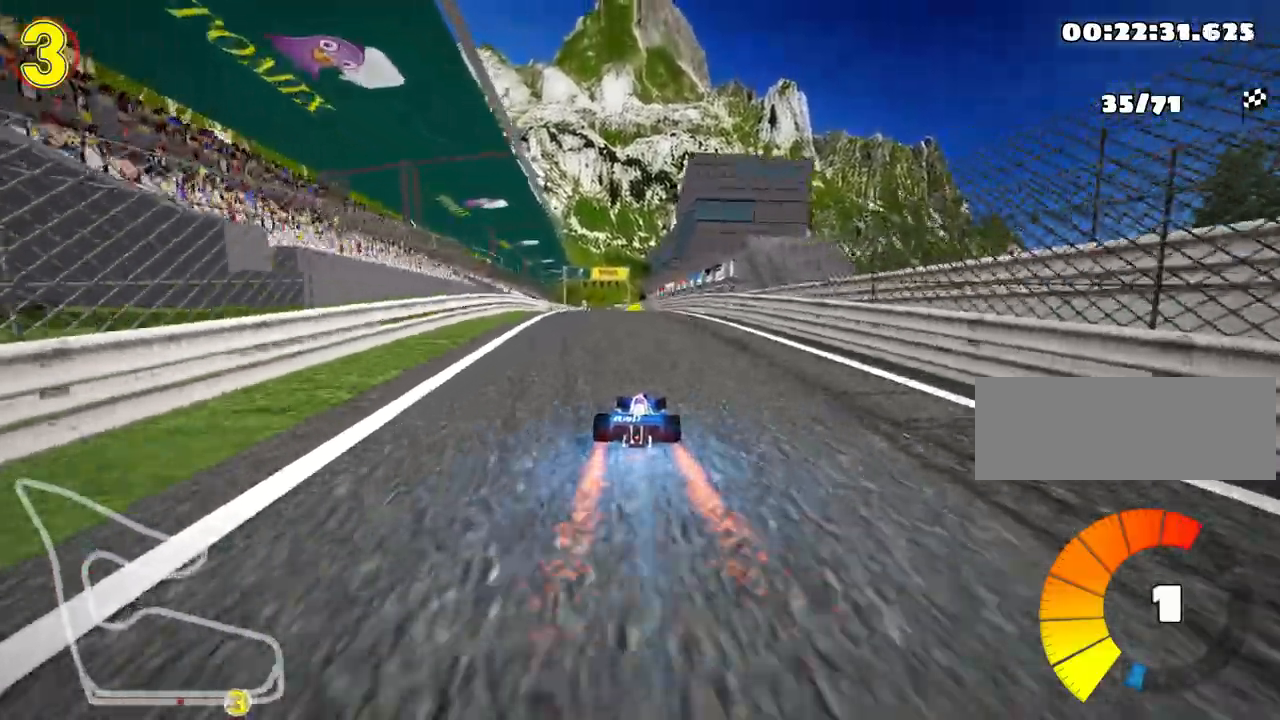
{"keys": ["right", "skid", "up"], "events": [[33, "right", "down"], [183, "right", "up"], [200, "left", "down"], [217, "skid", "down"], [383, "left", "up"], [400, "right", "down"]]}
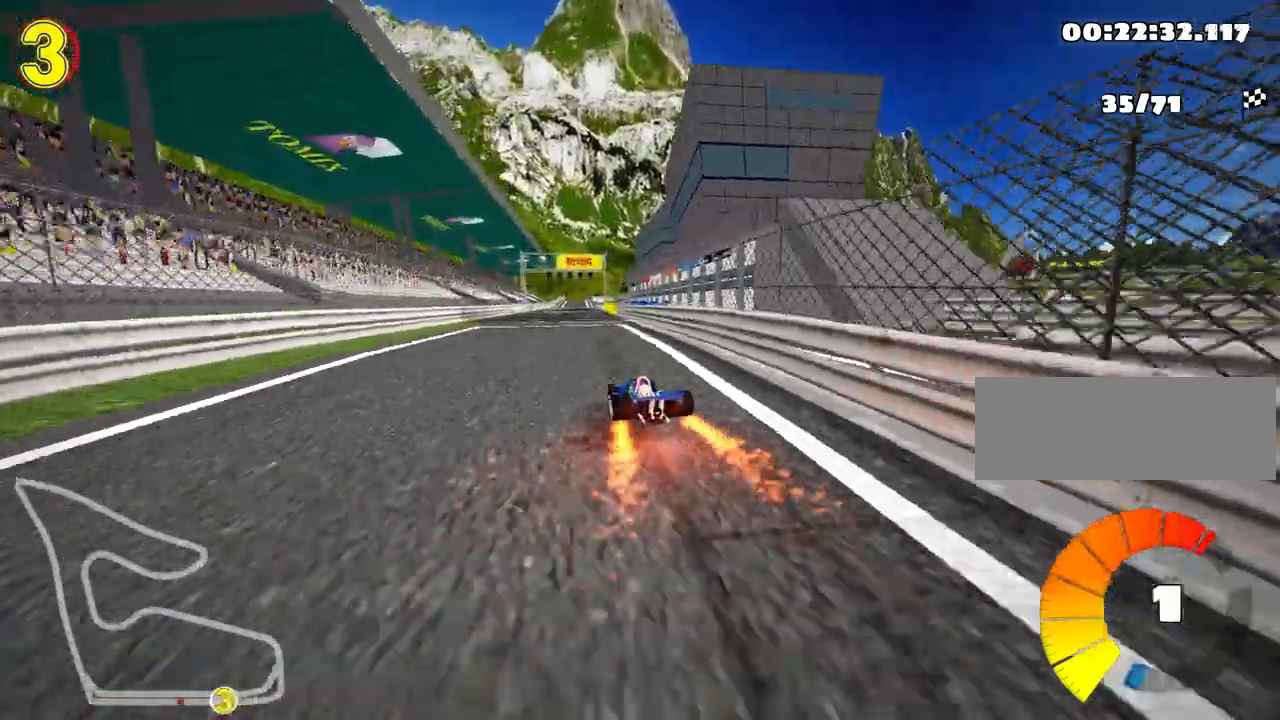
{"keys": ["right", "skid", "up"], "events": []}
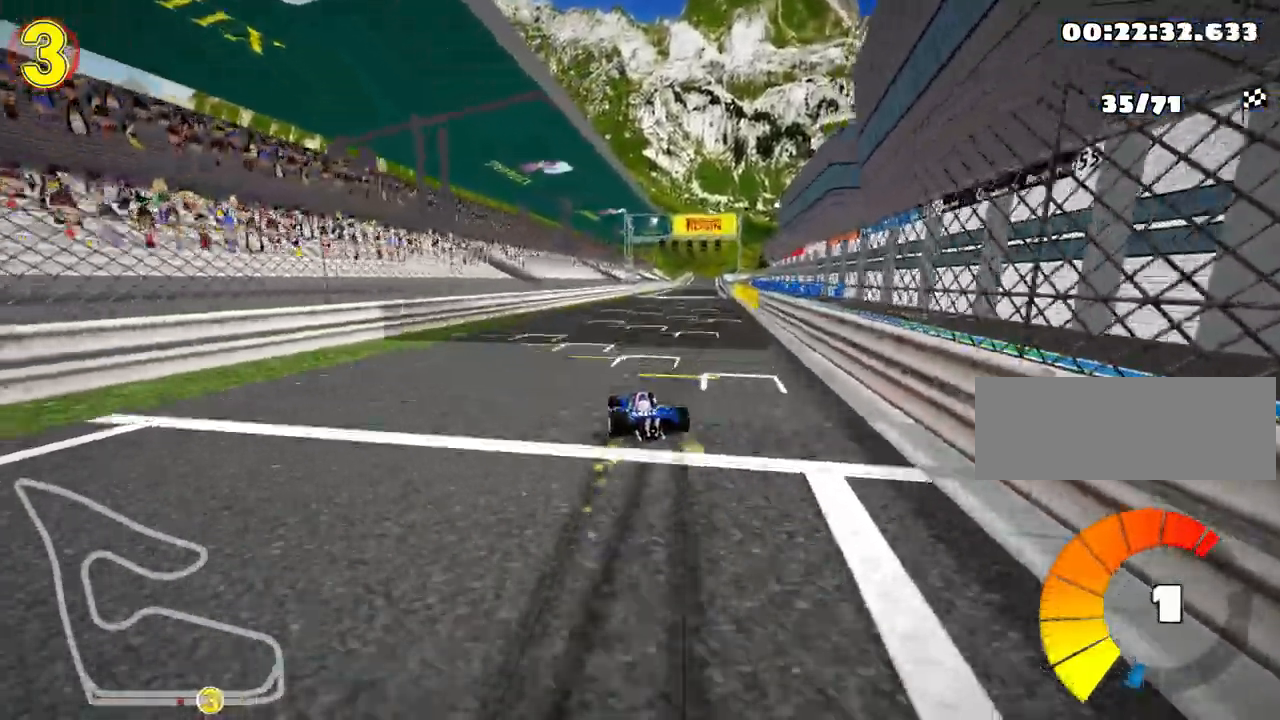
{"keys": ["nitro", "up"], "events": [[233, "skid", "up"], [367, "nitro", "down"], [467, "right", "up"]]}
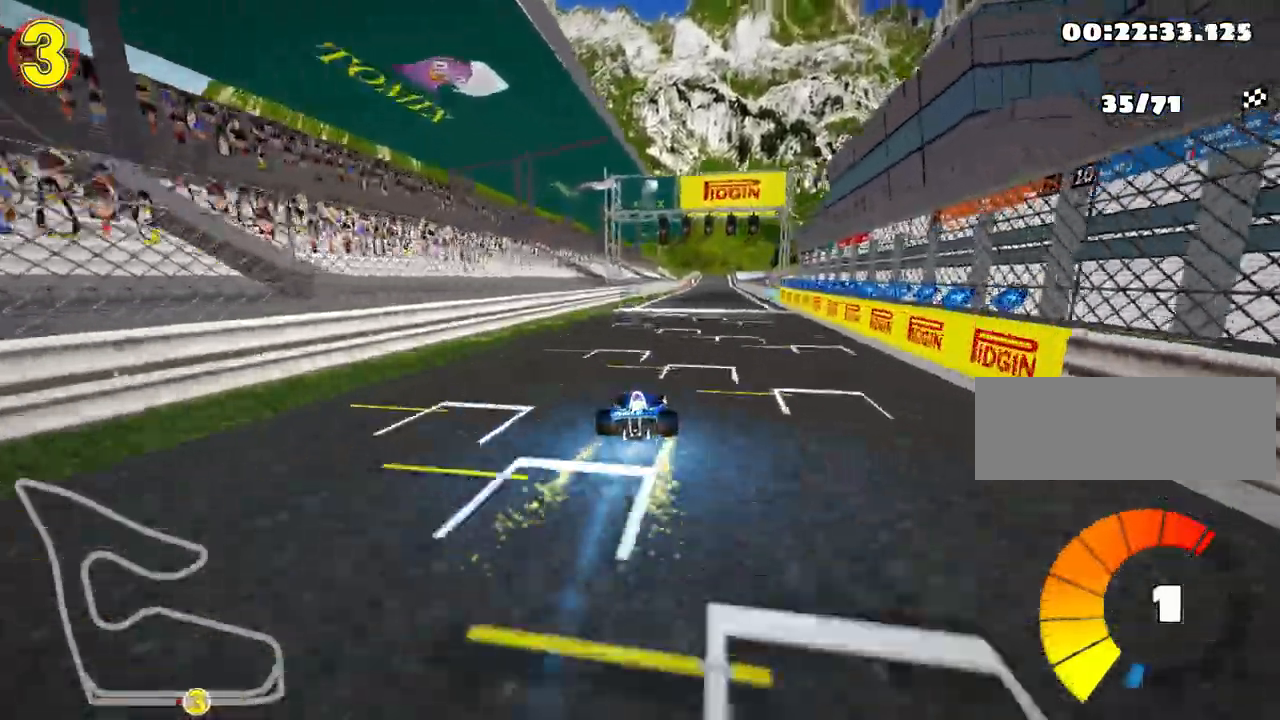
{"keys": ["up"], "events": [[50, "nitro", "up"]]}
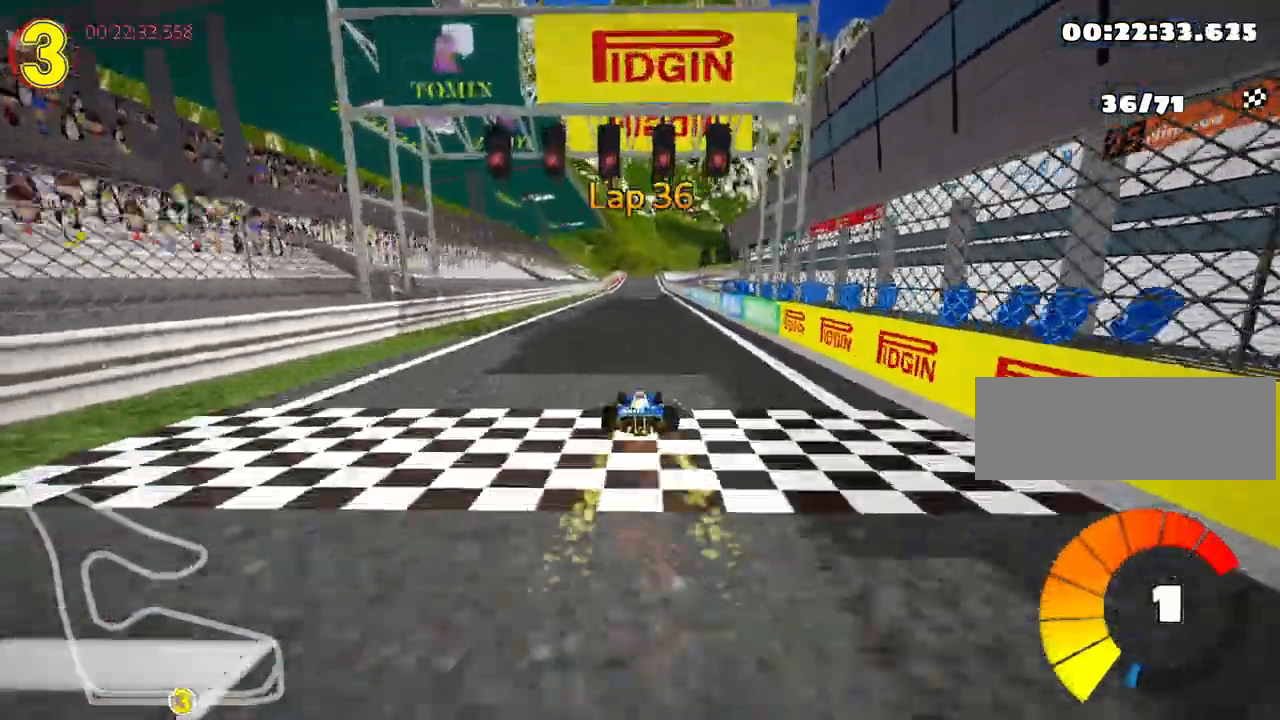
{"keys": ["right", "up"], "events": [[450, "right", "down"]]}
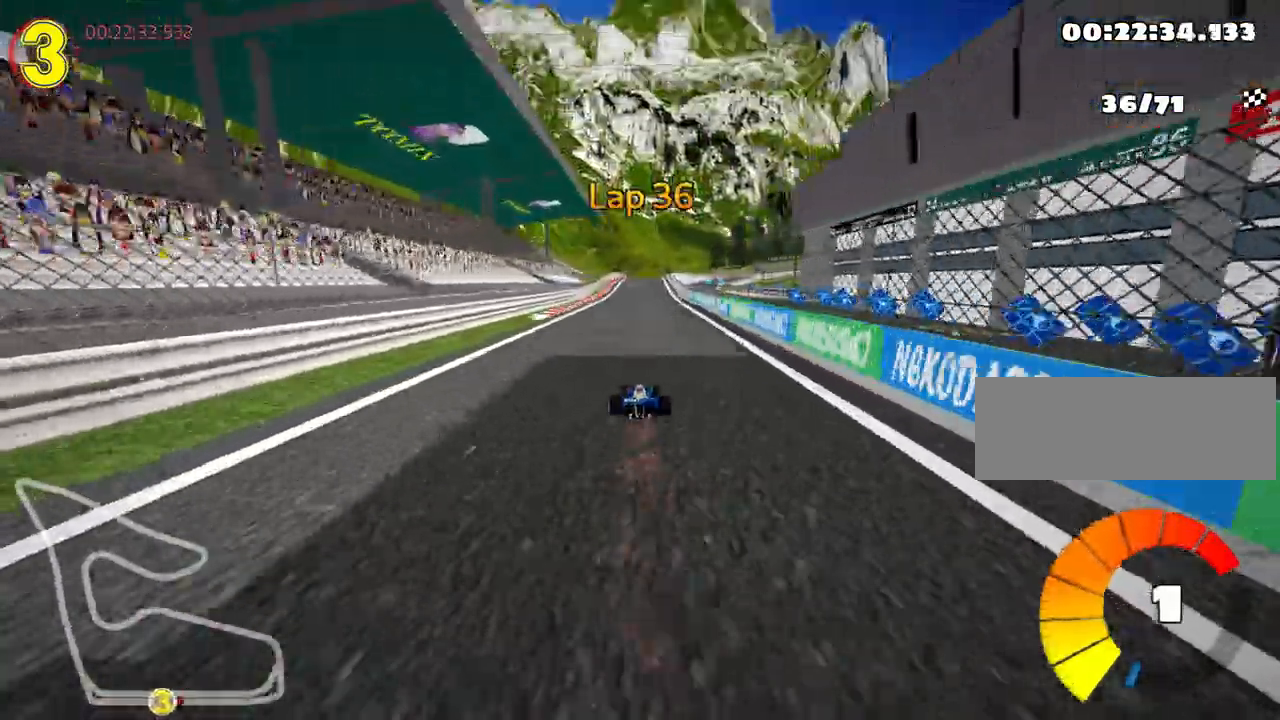
{"keys": ["left", "up"], "events": [[67, "right", "up"], [317, "left", "down"]]}
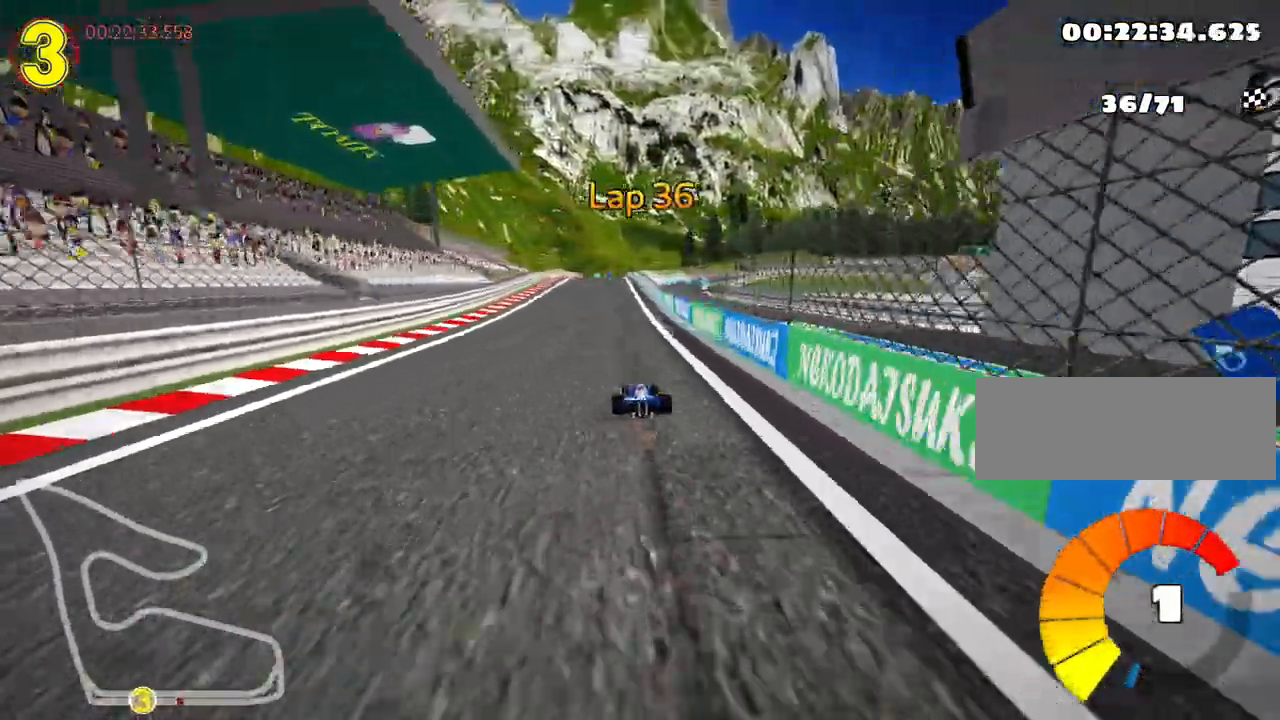
{"keys": ["left", "skid", "up"], "events": [[133, "left", "up"], [167, "skid", "down"], [183, "right", "down"], [317, "right", "up"], [350, "left", "down"]]}
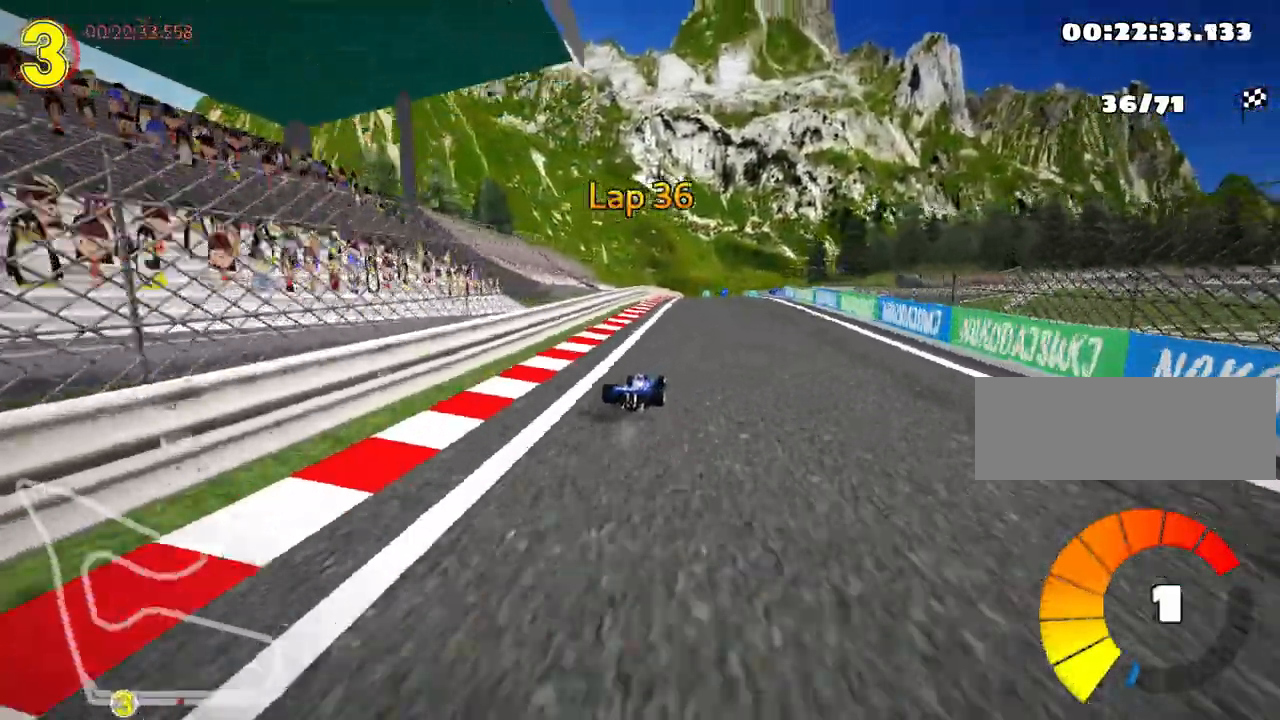
{"keys": ["left", "skid", "up"], "events": [[100, "left", "up"], [133, "right", "down"], [383, "left", "down"], [433, "right", "up"]]}
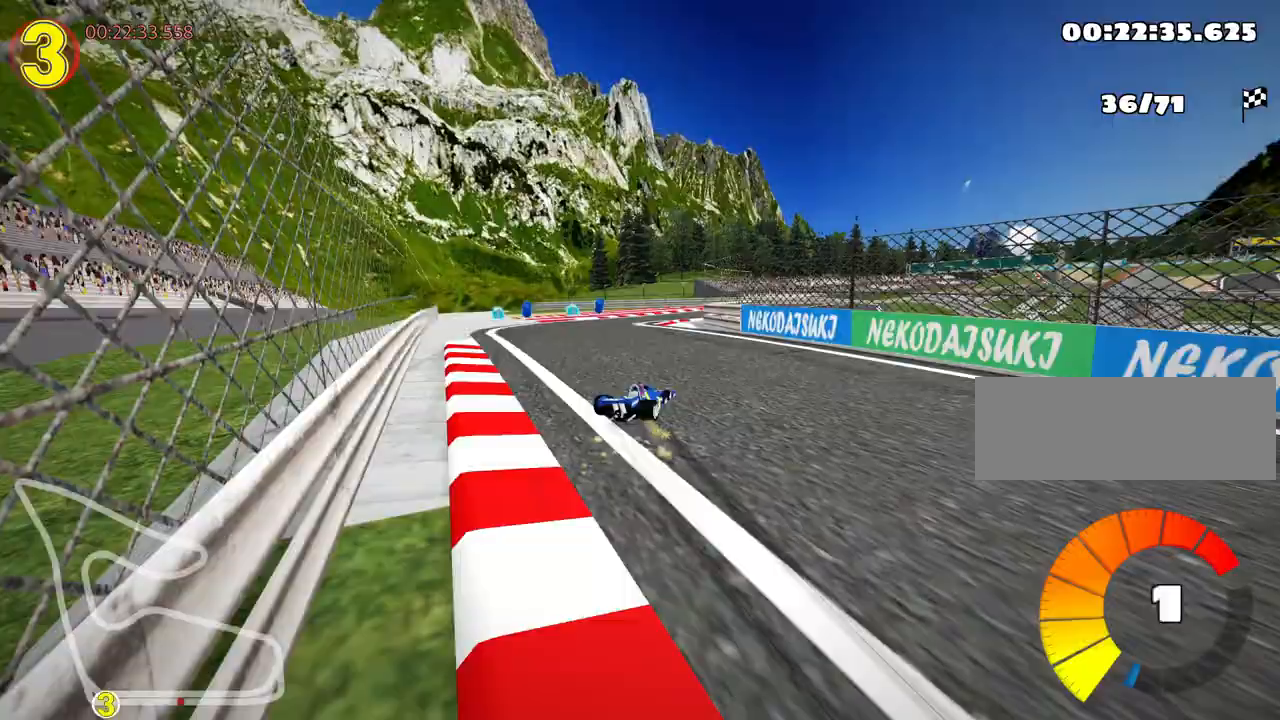
{"keys": ["nitro", "up"], "events": [[17, "left", "up"], [50, "right", "down"], [150, "skid", "up"], [250, "right", "up"], [417, "nitro", "down"]]}
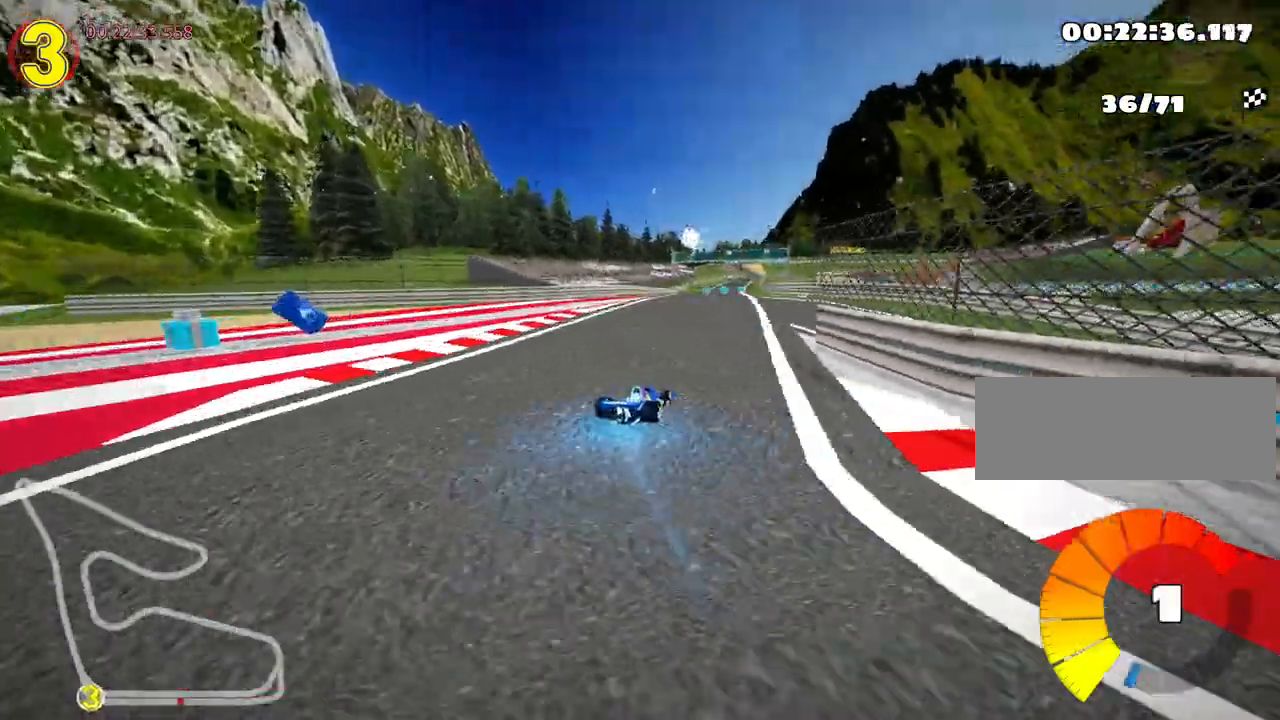
{"keys": ["up"], "events": [[83, "nitro", "up"]]}
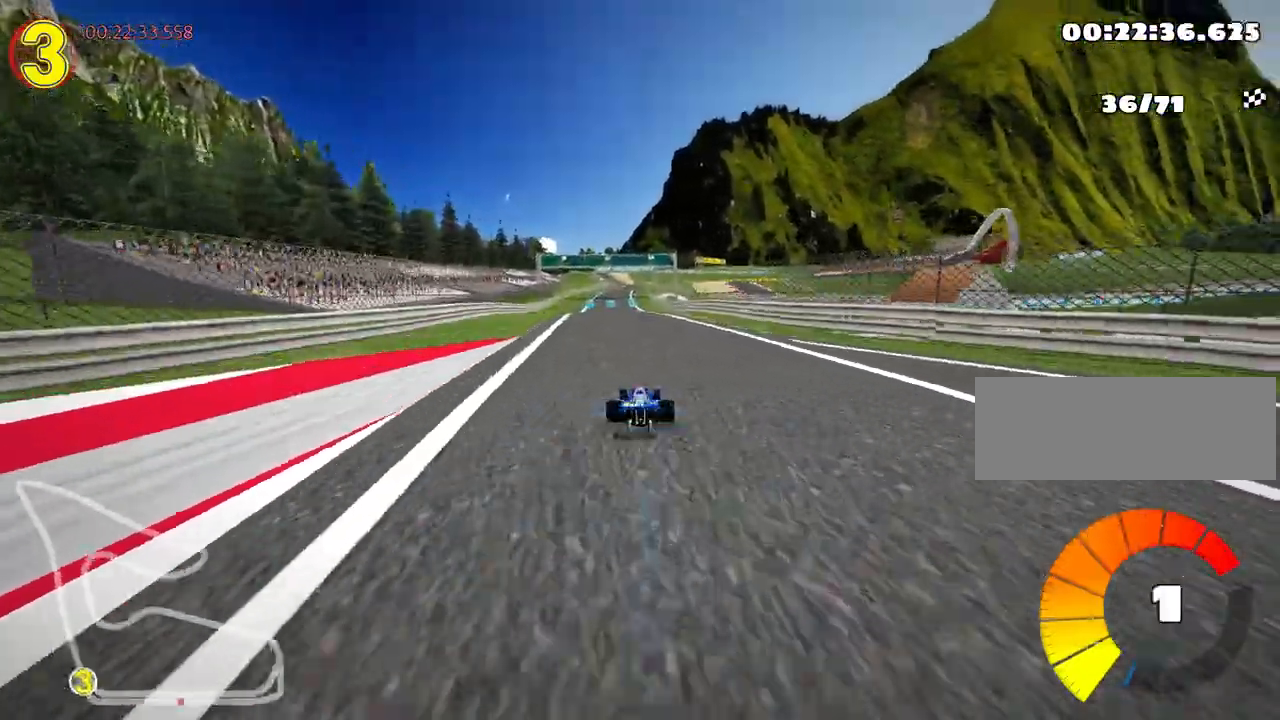
{"keys": ["left", "up"], "events": [[333, "left", "down"]]}
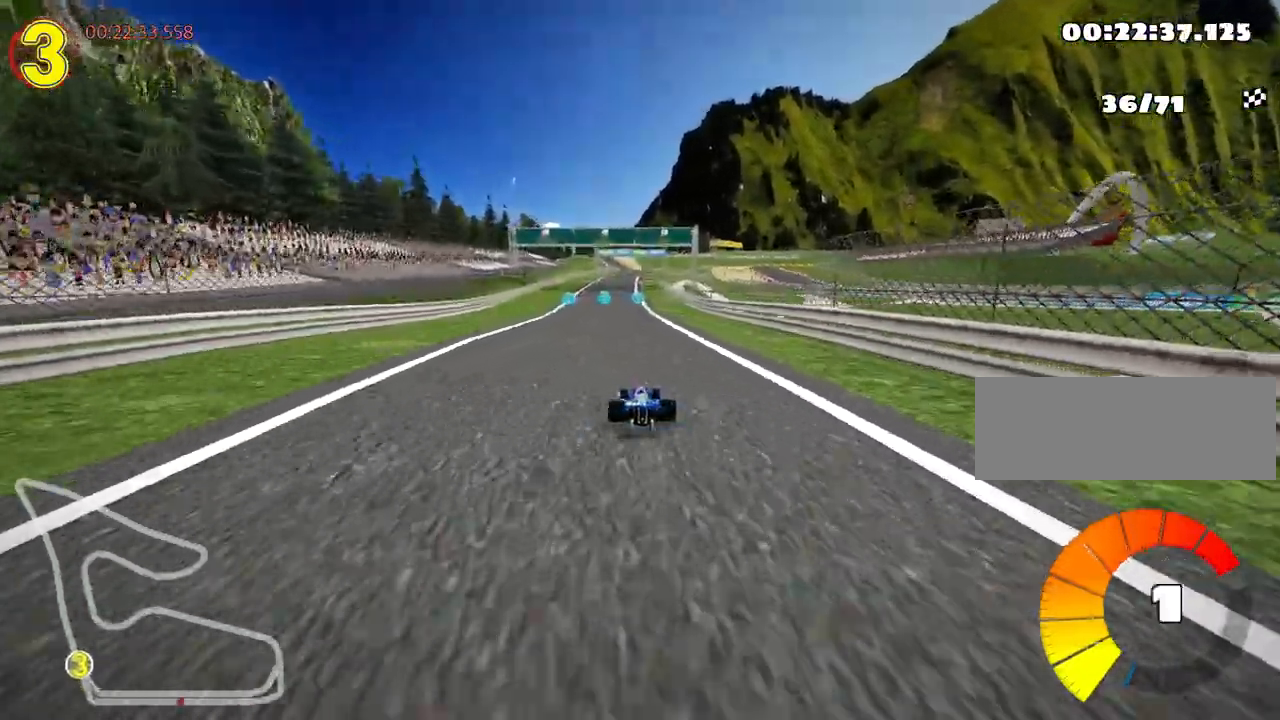
{"keys": ["left", "skid", "up"], "events": [[133, "left", "up"], [200, "skid", "down"], [217, "right", "down"], [317, "left", "down"], [350, "right", "up"]]}
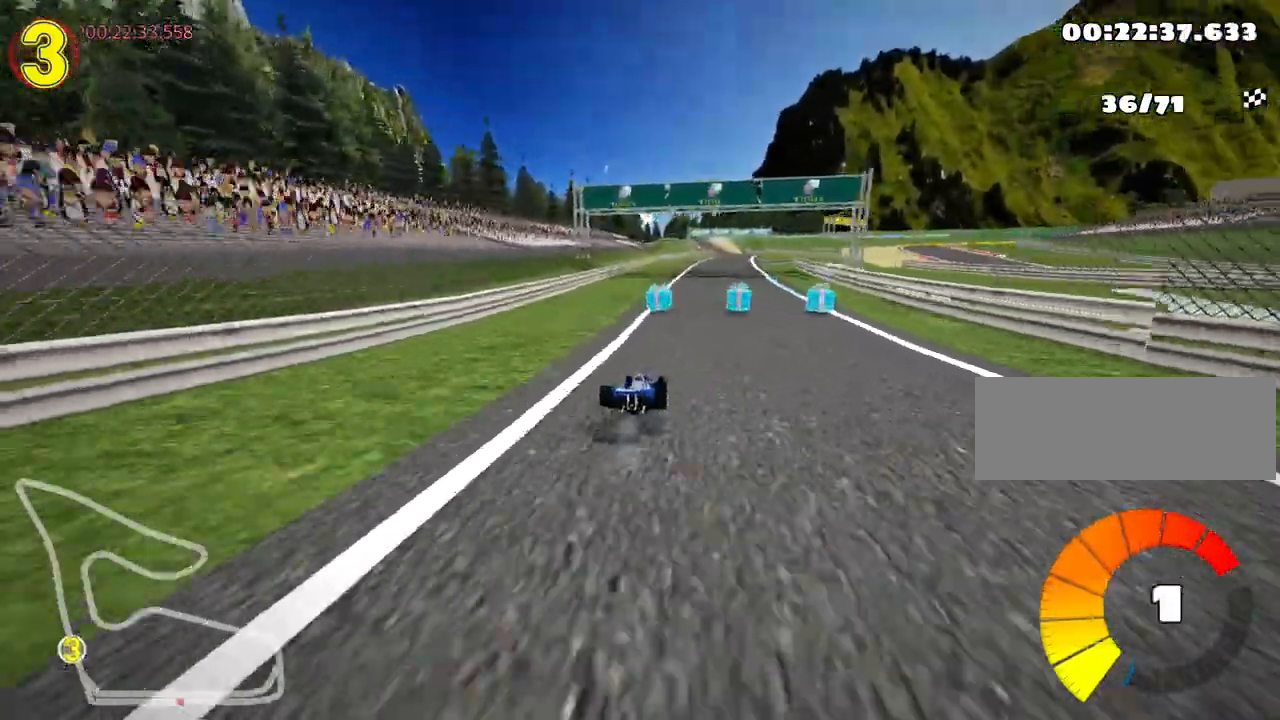
{"keys": ["left", "skid", "up"], "events": [[183, "left", "up"], [283, "left", "down"]]}
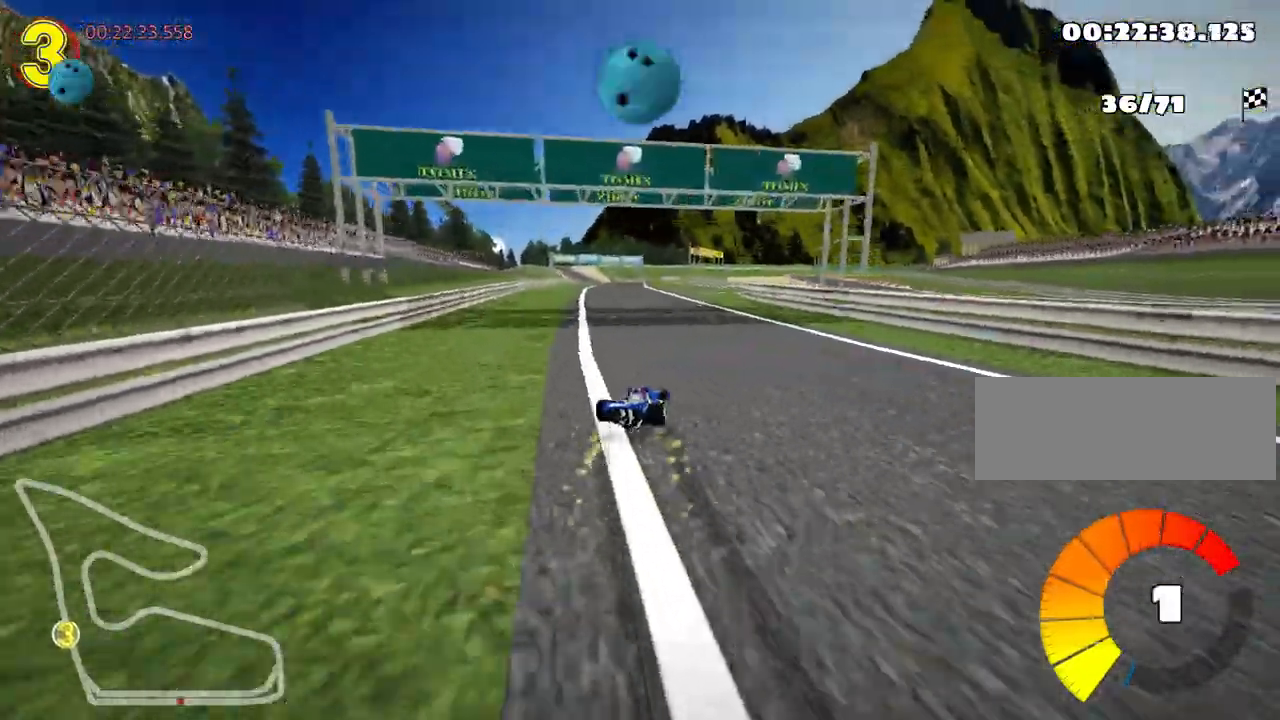
{"keys": ["left", "nitro", "up"], "events": [[417, "skid", "up"], [467, "nitro", "down"]]}
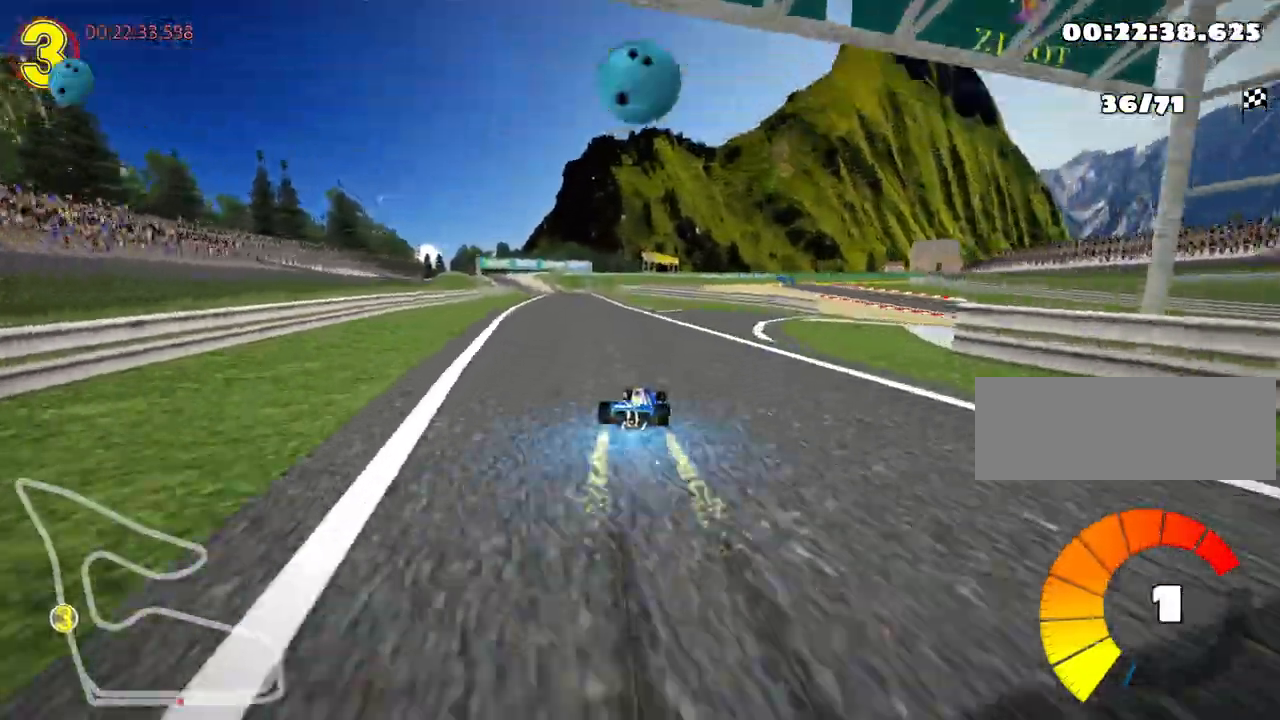
{"keys": ["right", "up"], "events": [[167, "nitro", "up"], [200, "left", "up"], [433, "right", "down"]]}
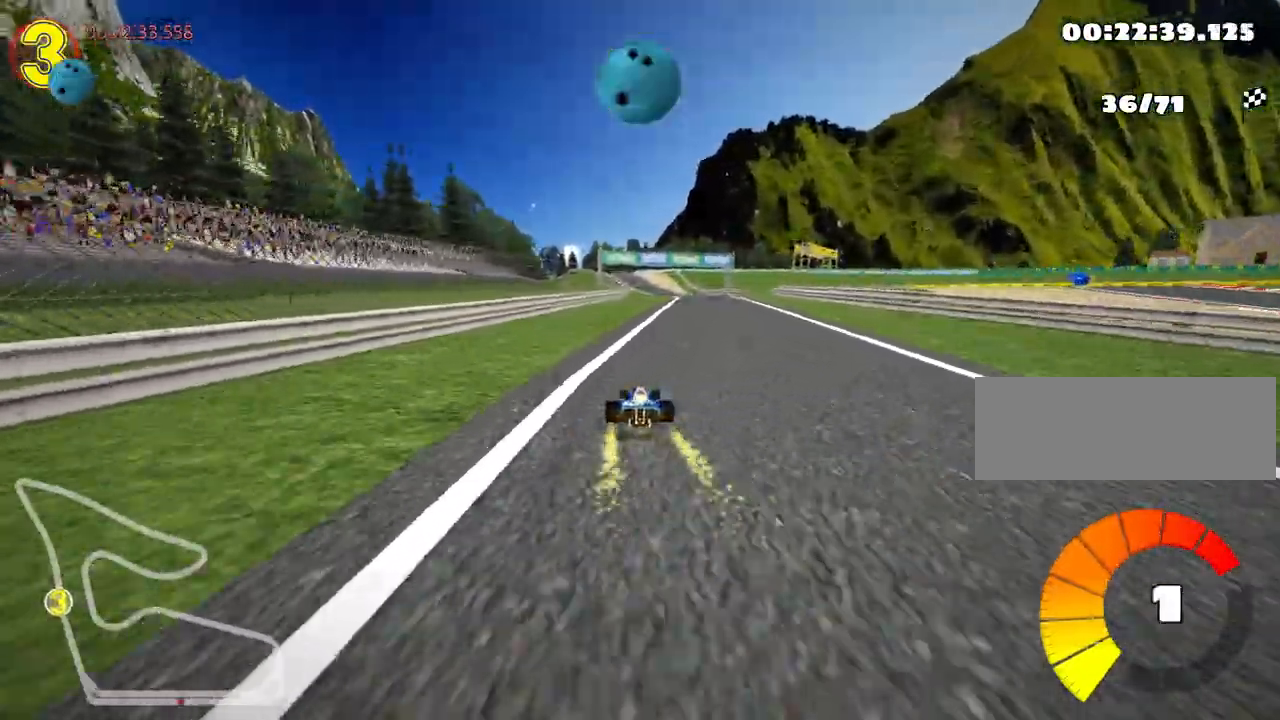
{"keys": ["left", "right", "skid", "up"], "events": [[250, "right", "up"], [333, "skid", "down"], [350, "left", "down"], [467, "right", "down"]]}
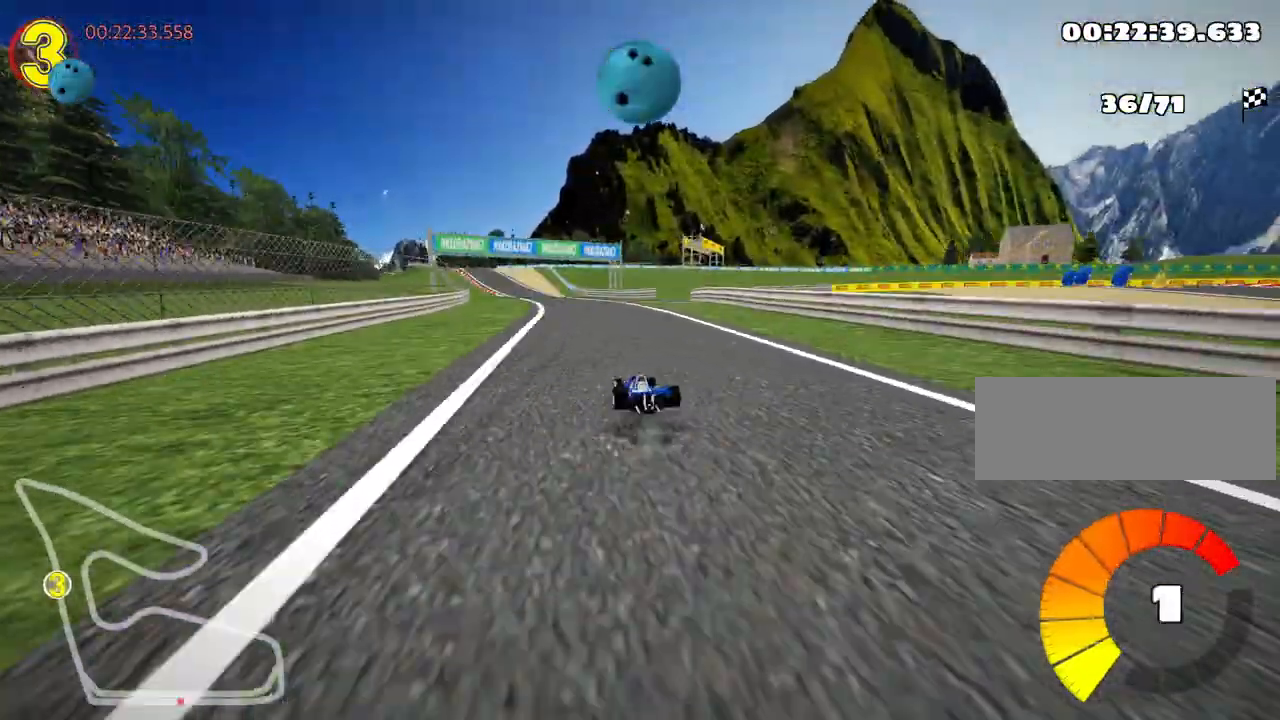
{"keys": ["right", "skid", "up"], "events": [[17, "left", "up"]]}